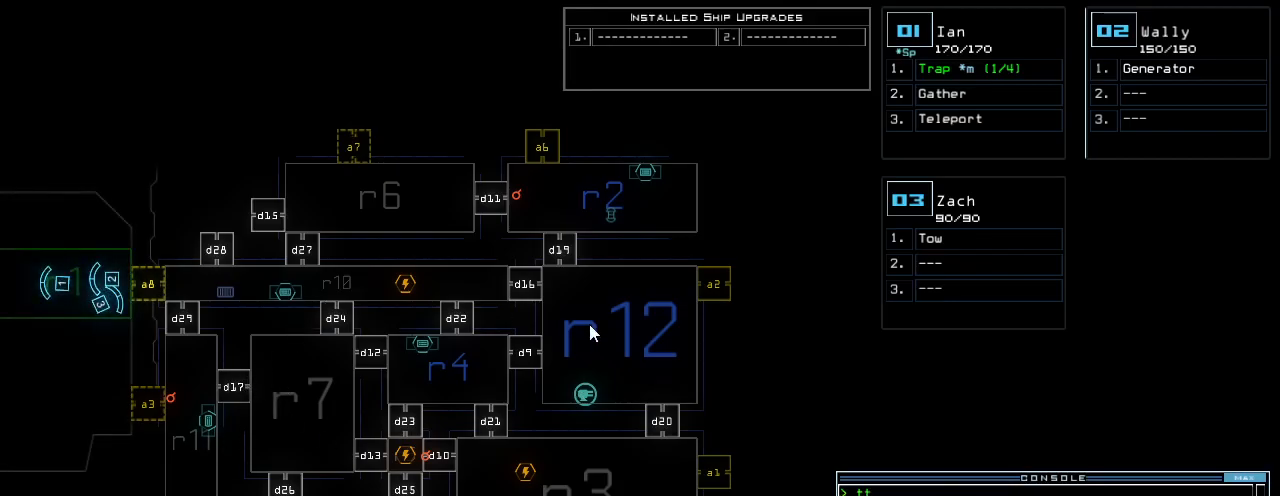
Gameplay with keyboard; each line is a JSON object with the keys held at the frame after it. "events" lists presses ("down") and releases ("up") of ".", "0", "1", "2", "3", "4", "5", "6", "7", "8", "9", "a", "b", "backspace", "c", "caps_lock", "comma", "ctrl_l", "ctrl_r", "d", "down", "e", "equals", "escape", "f", "f1", "f11", "f12", "g", "h", "i", "j", "k", "l", "left", "m", "minus", "n", "o", "p", "q", "quote", "r", "return", "right", "s", "semicolon", "shift_l", "shift_r", "space", "t", "tab", "tilde", "u", "up", "v", "w", "x", "y" and "z" between this image and that frame as [ms after this image, input, new state], when the widget could be followed in between. No other keys are recorded. Mouse input is not recorded. Not read: other_keys.
{"keys": ["left", "r"], "events": [[140, "2", "down"], [160, "left", "down"], [200, "2", "up"], [400, "a", "down"], [440, "r", "down"], [480, "a", "up"]]}
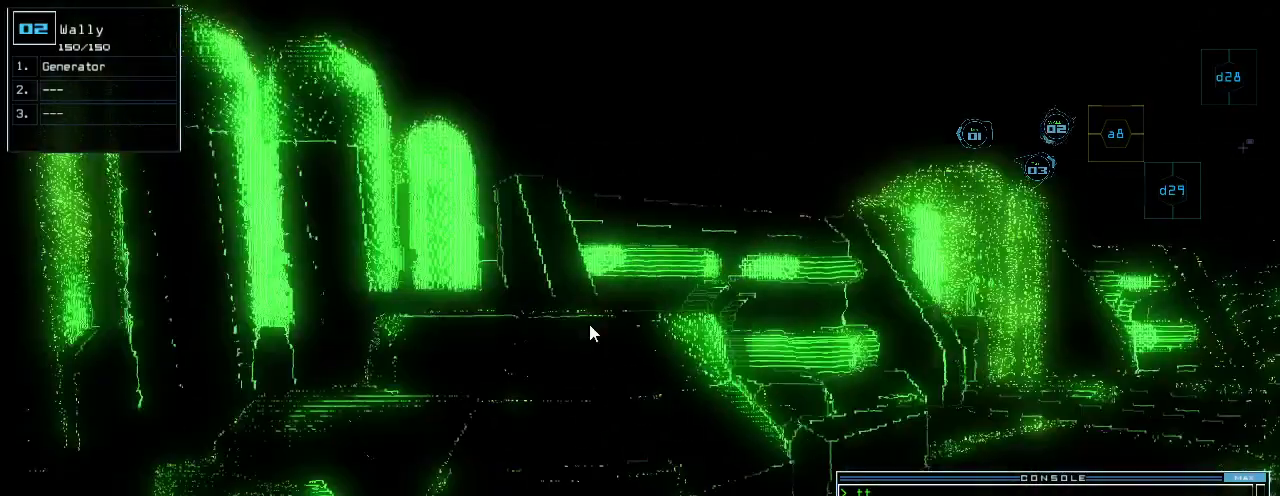
{"keys": ["left", "up"], "events": [[40, "r", "up"], [80, "return", "down"], [140, "return", "up"], [400, "up", "down"]]}
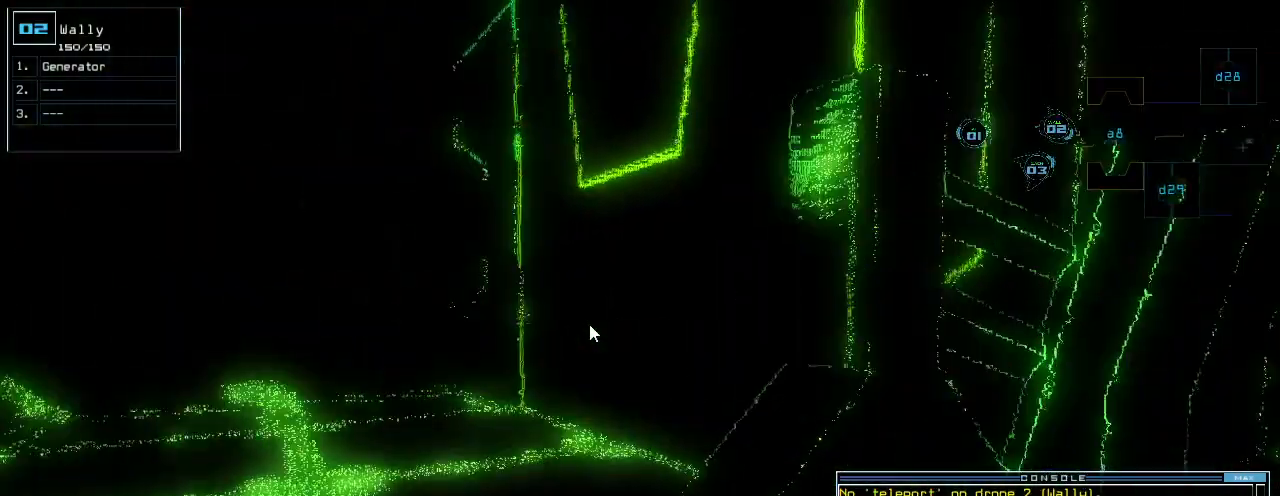
{"keys": ["space"], "events": [[240, "left", "up"], [420, "up", "up"], [480, "space", "down"]]}
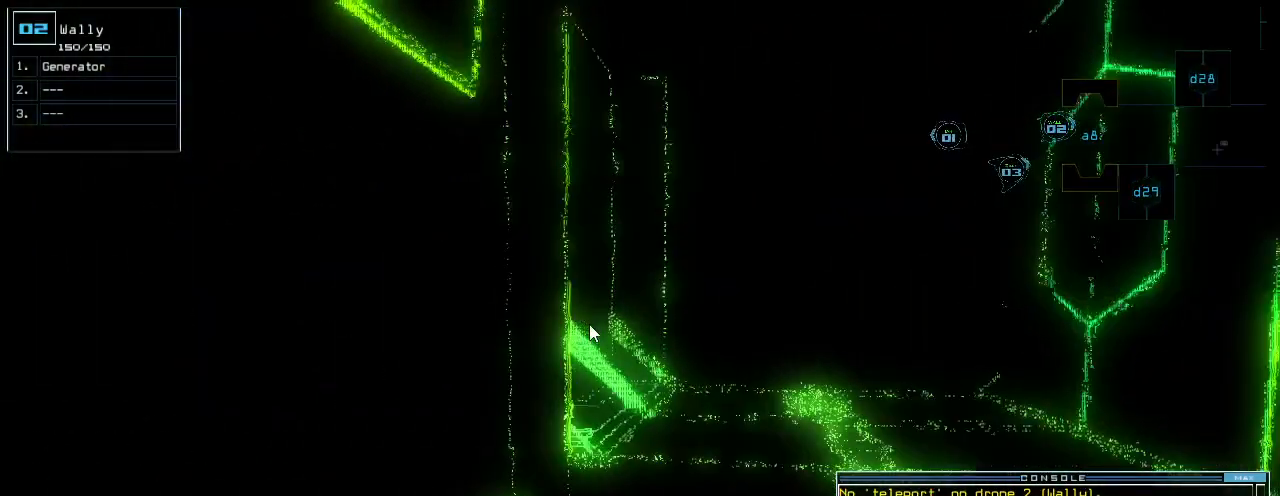
{"keys": [], "events": [[60, "space", "up"]]}
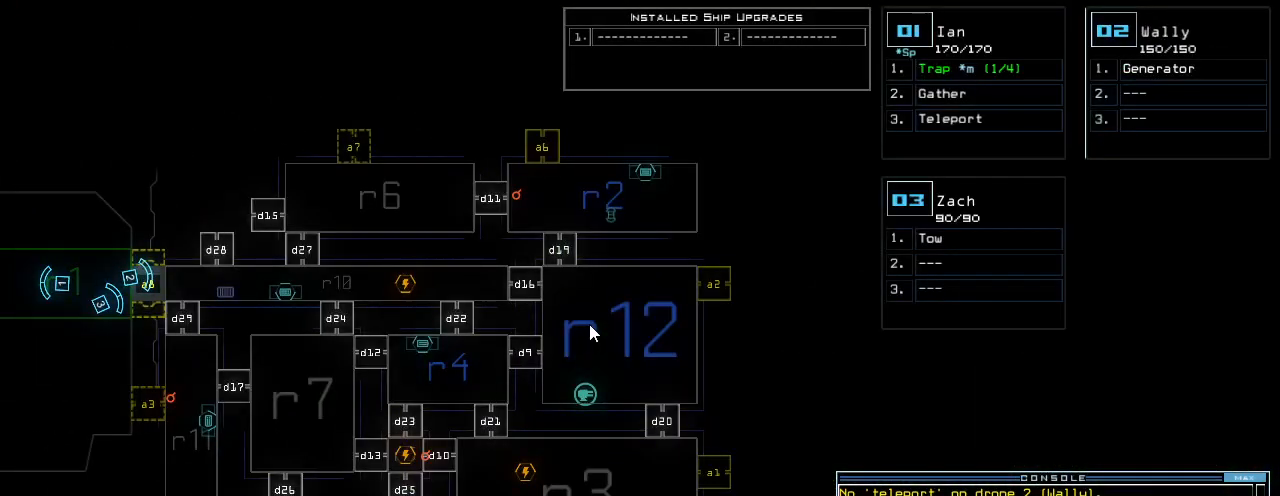
{"keys": [], "events": []}
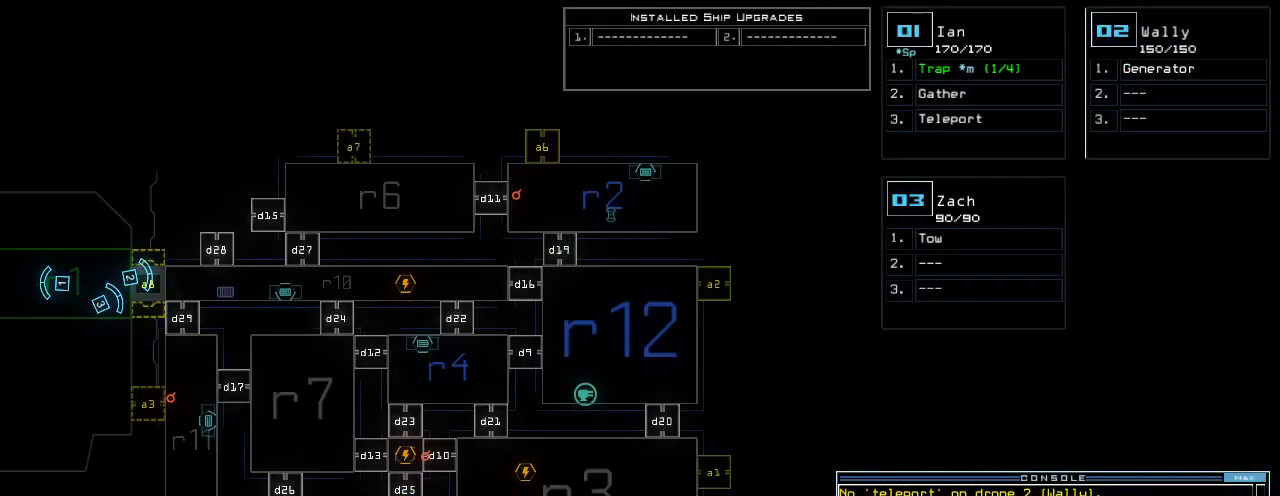
{"keys": [], "events": []}
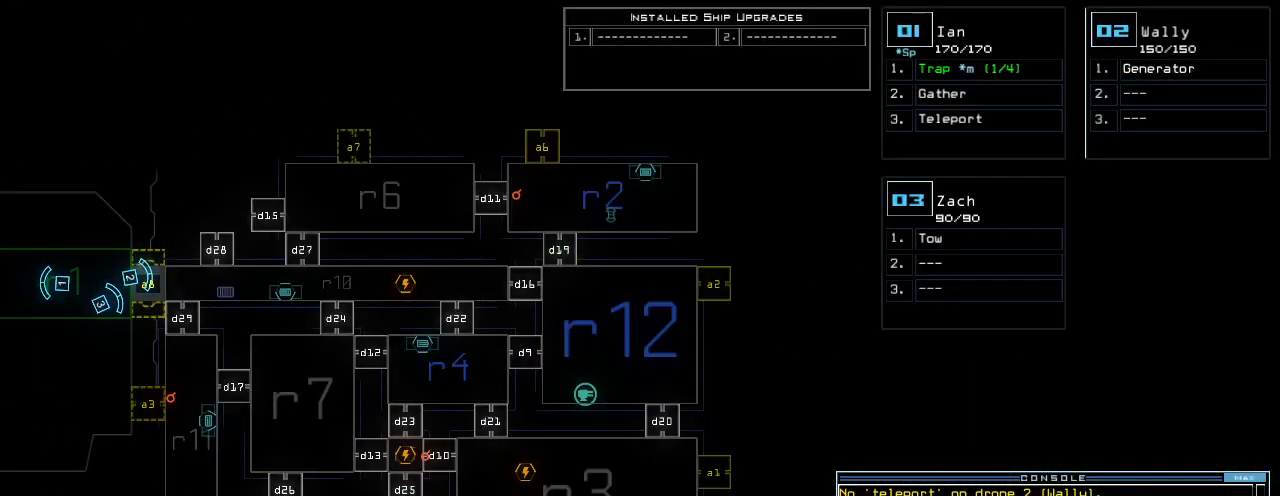
{"keys": [], "events": []}
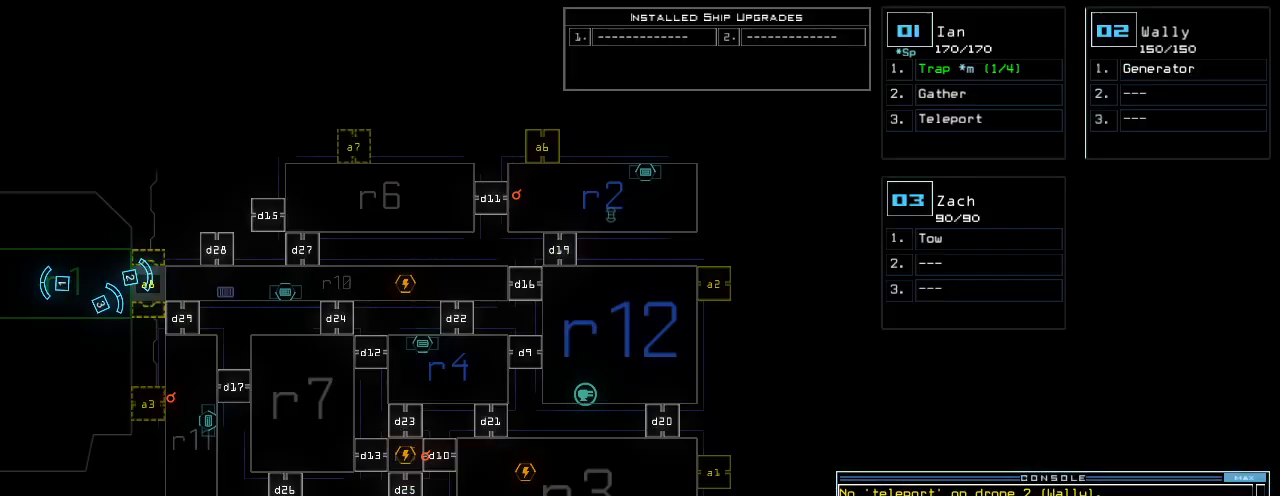
{"keys": ["right", "up"], "events": [[380, "space", "down"], [400, "right", "down"], [460, "up", "down"], [480, "space", "up"]]}
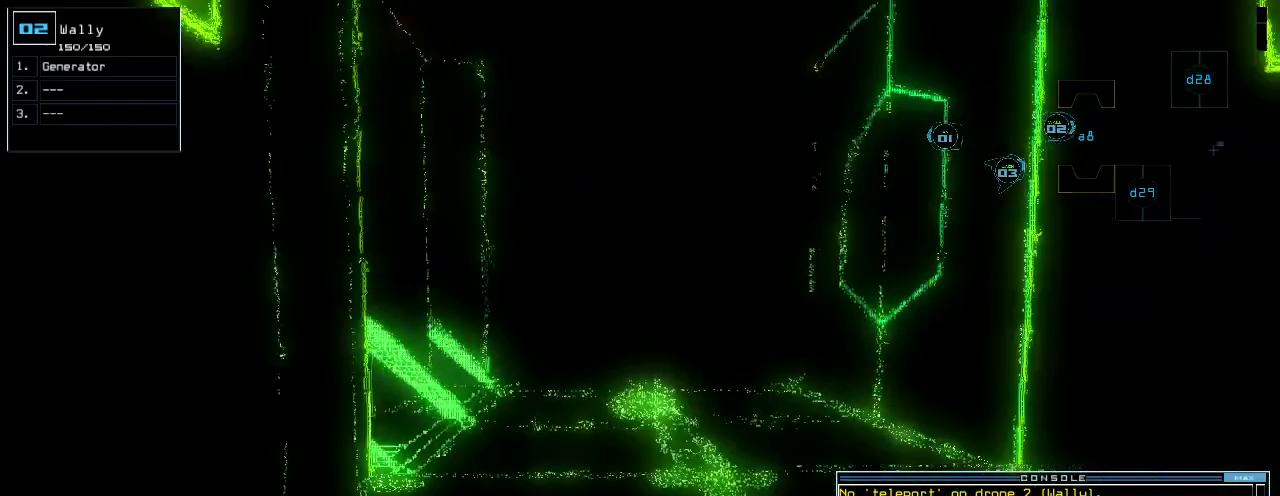
{"keys": ["left"], "events": [[60, "right", "up"], [300, "up", "up"], [460, "left", "down"]]}
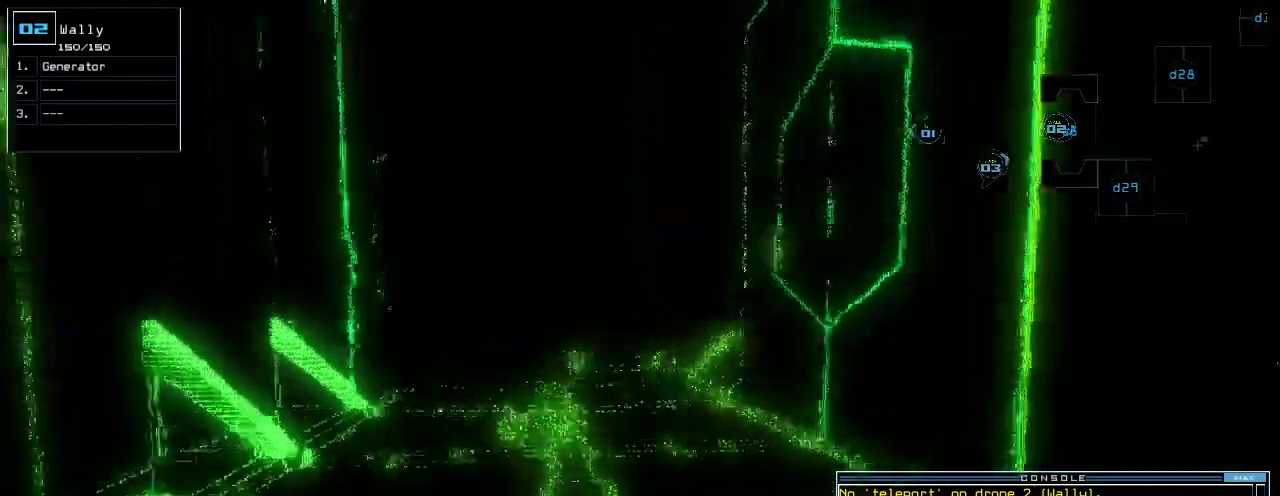
{"keys": ["up"]}
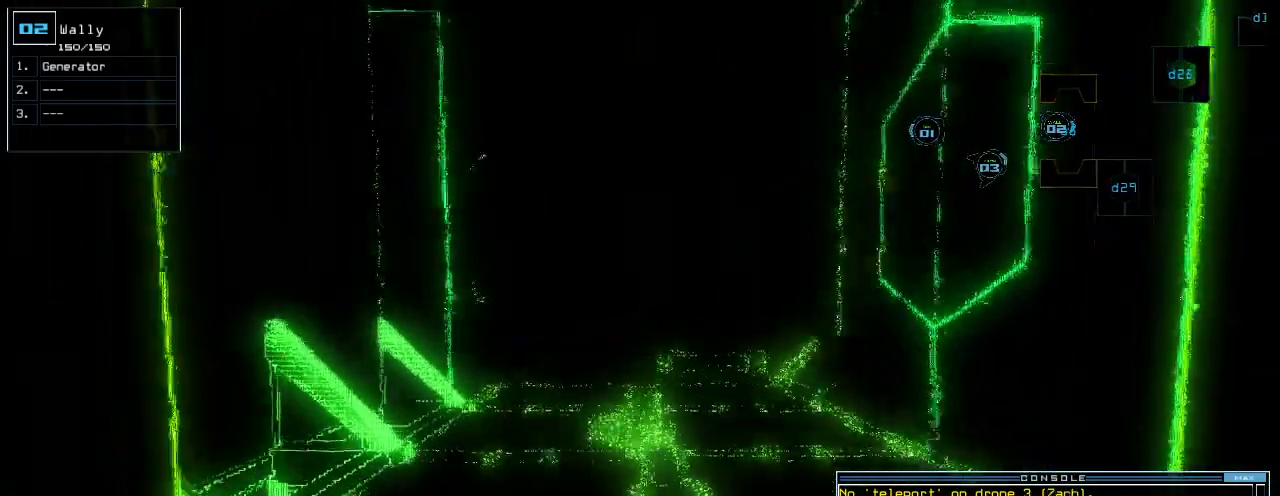
{"keys": ["up"], "events": [[40, "ctrl_l", "down"], [240, "ctrl_l", "up"], [360, "n", "down"], [440, "n", "up"]]}
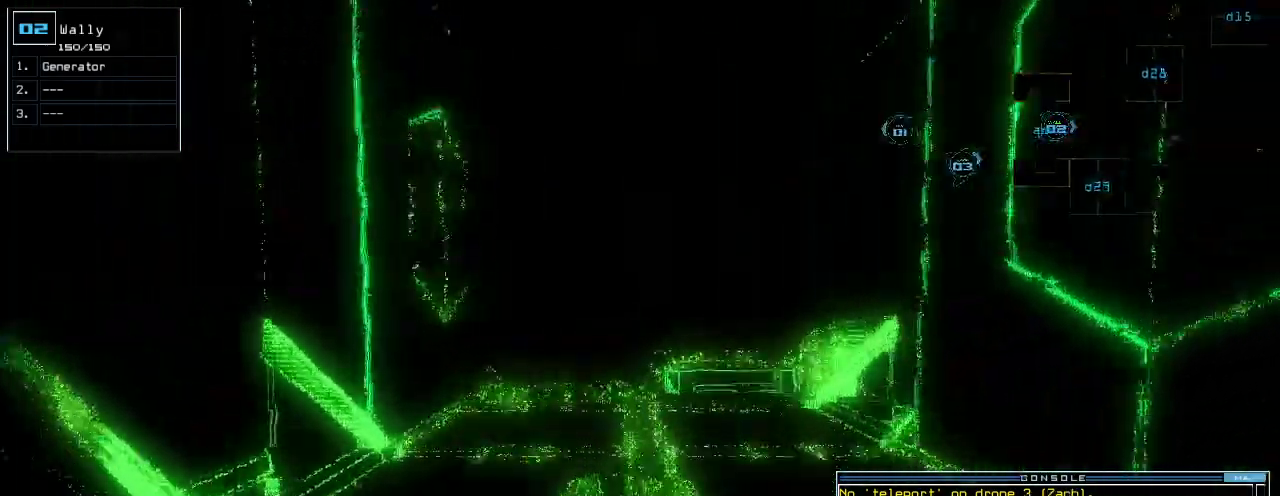
{"keys": ["up"], "events": [[20, "space", "down"], [100, "space", "up"], [260, "1", "down"], [380, "1", "up"], [400, "return", "down"], [460, "return", "up"]]}